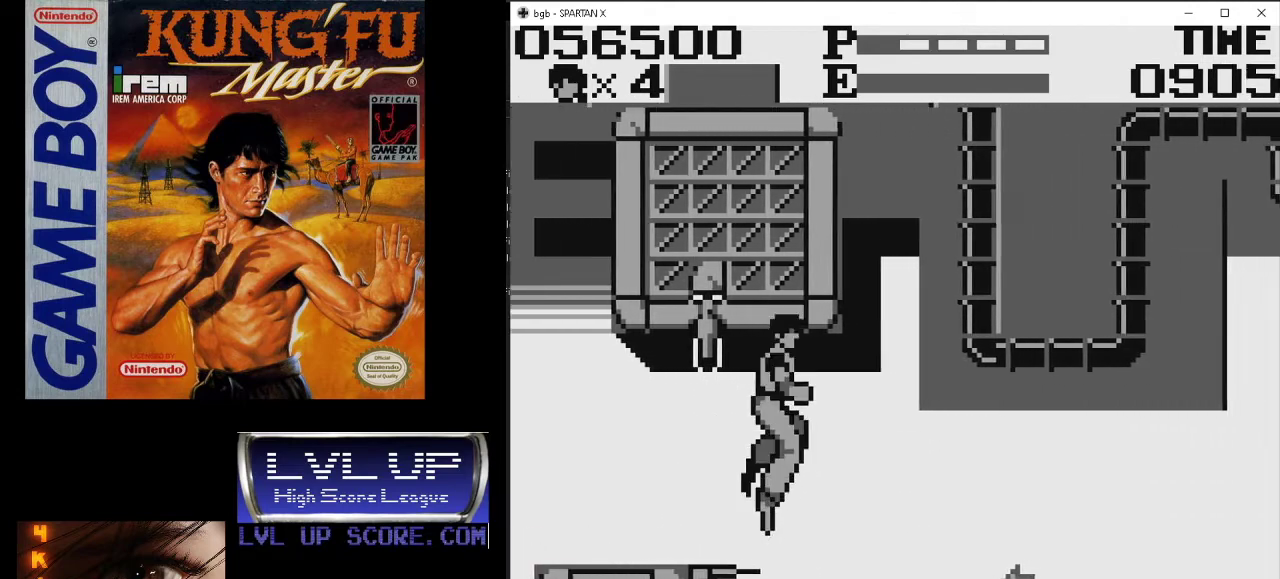
Gameplay with a controller (Nintendo layout); each line is a JSON object with the inputs held at the frame after it. "events" lists button and stick changes between this image and that frame as [ms after this image, input, new state], when the widget could be followed in between. Not read: L3 R3.
{"buttons": ["DPAD_RIGHT"], "events": [[67, "DPAD_UP", "up"]]}
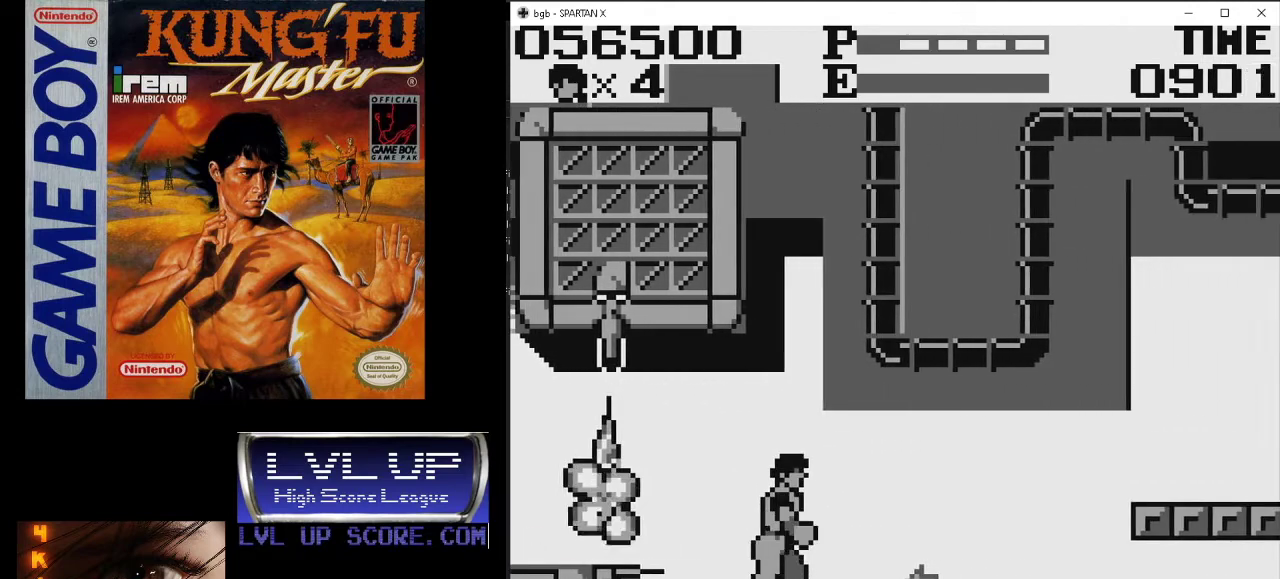
{"buttons": ["DPAD_RIGHT"], "events": [[167, "DPAD_UP", "down"], [400, "DPAD_UP", "up"]]}
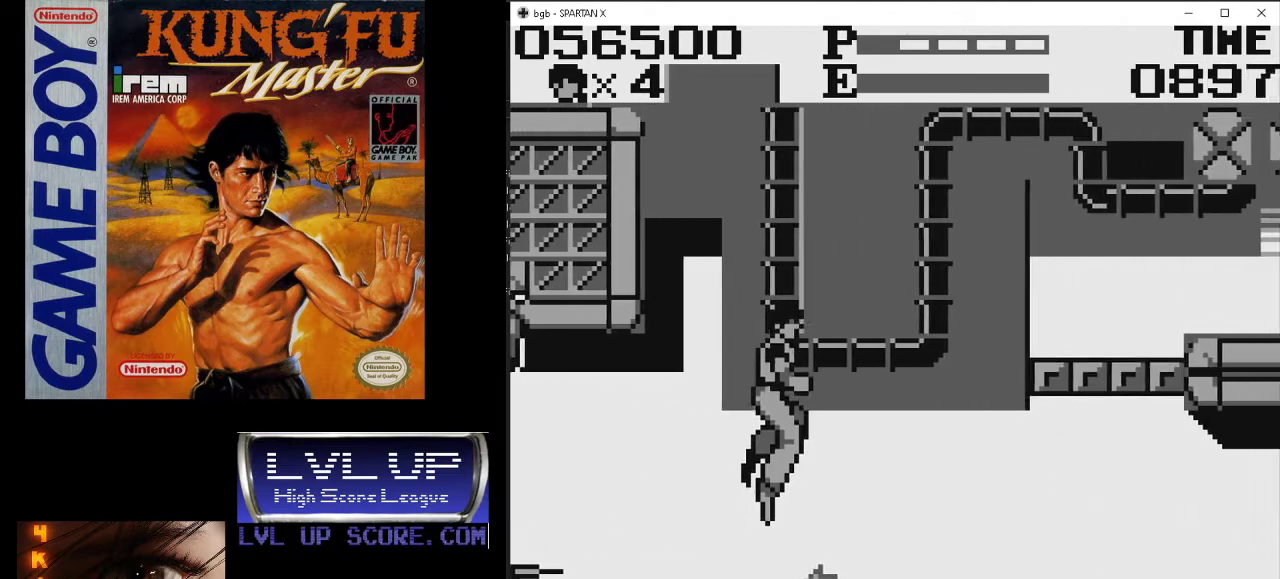
{"buttons": ["DPAD_RIGHT"], "events": []}
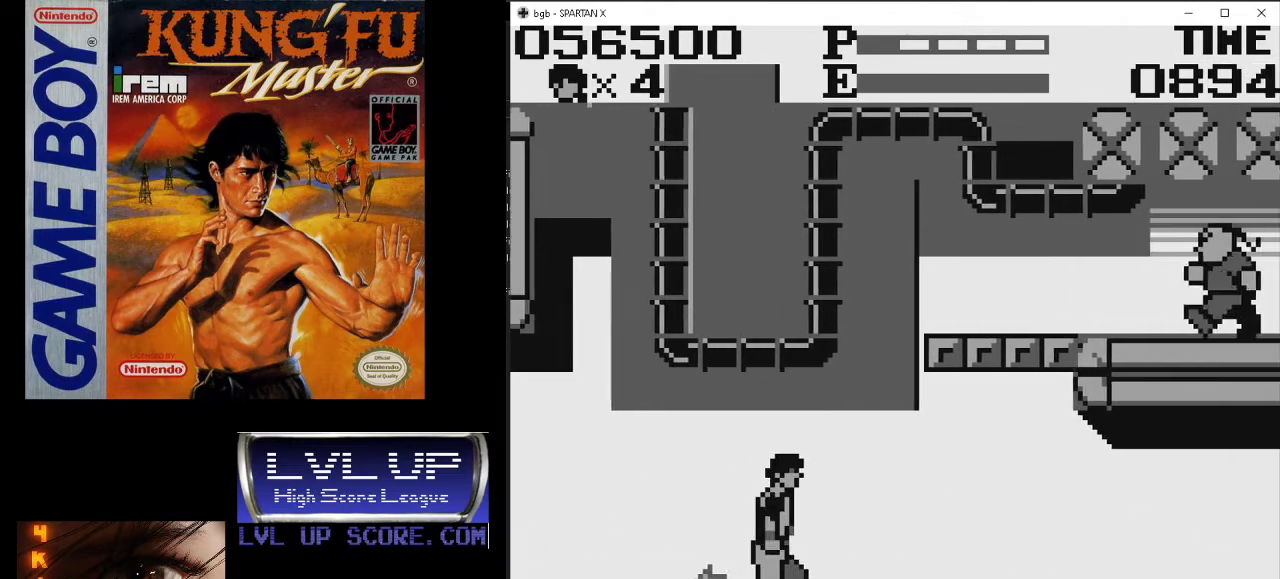
{"buttons": ["DPAD_RIGHT"], "events": [[433, "DPAD_RIGHT", "up"], [467, "DPAD_RIGHT", "down"]]}
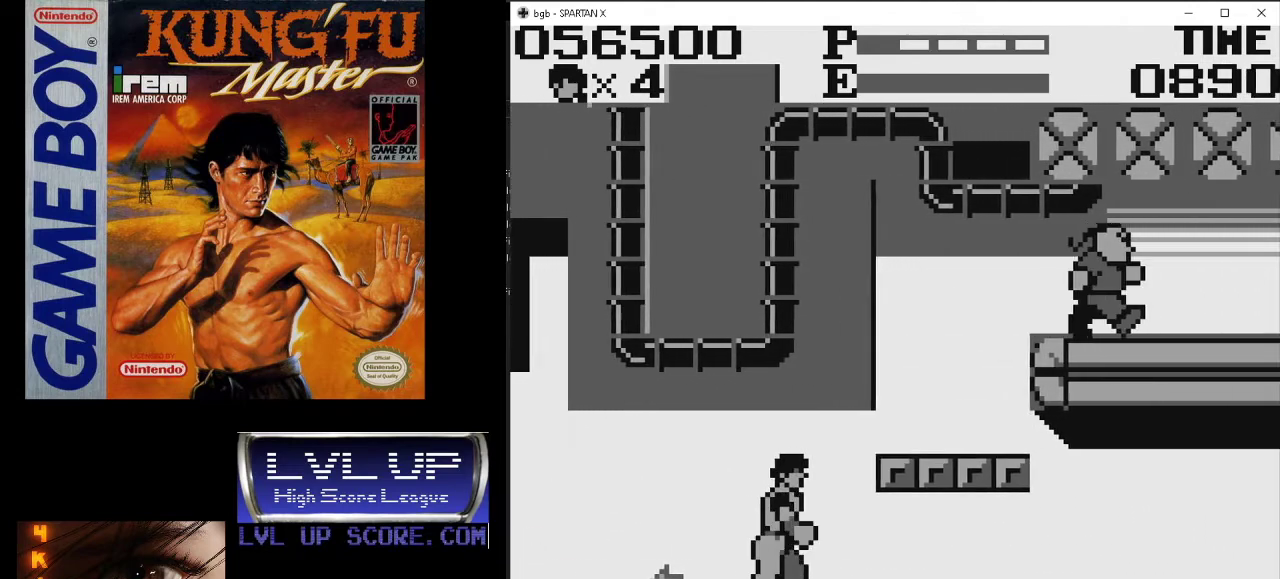
{"buttons": ["DPAD_RIGHT"], "events": [[100, "DPAD_UP", "down"], [500, "DPAD_UP", "up"]]}
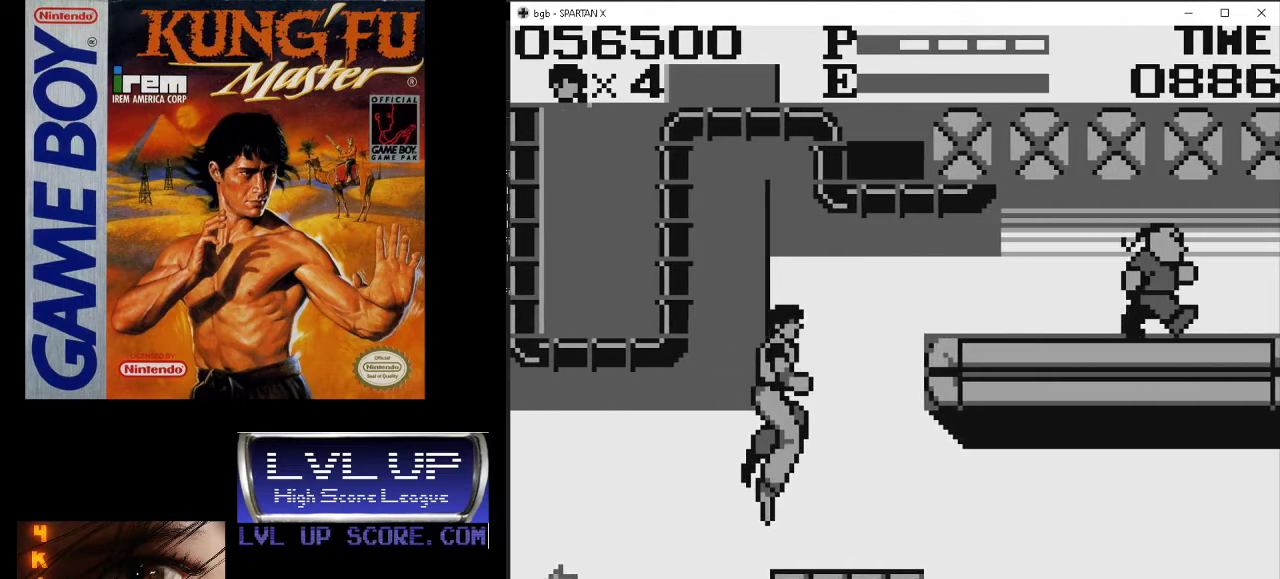
{"buttons": [], "events": [[233, "DPAD_RIGHT", "up"]]}
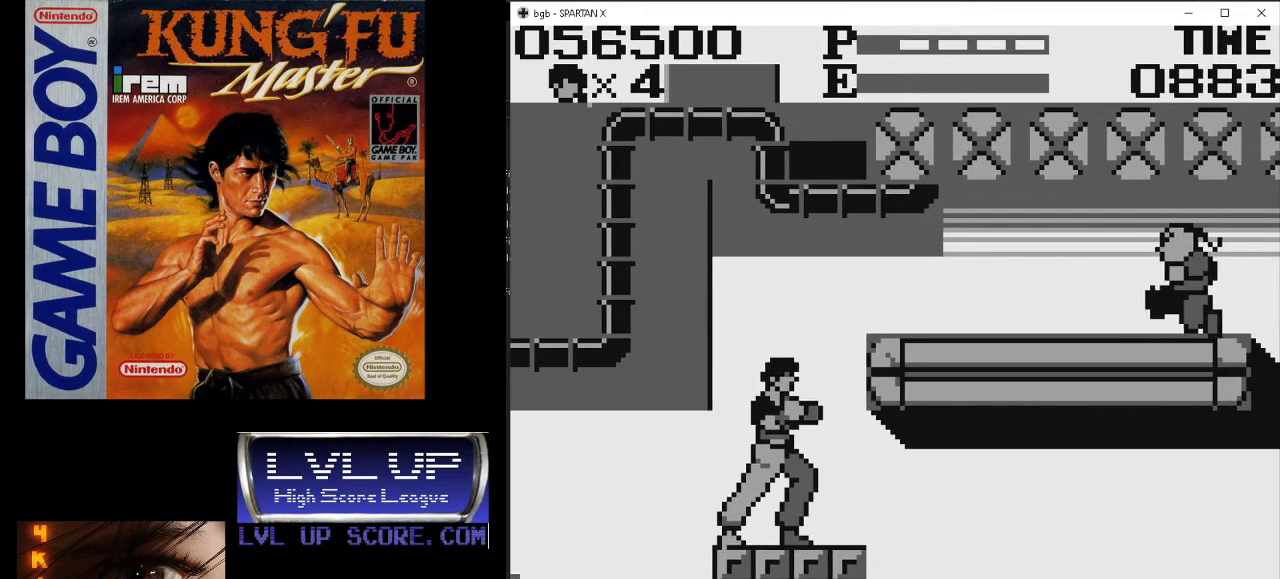
{"buttons": ["DPAD_RIGHT"], "events": [[433, "DPAD_RIGHT", "down"]]}
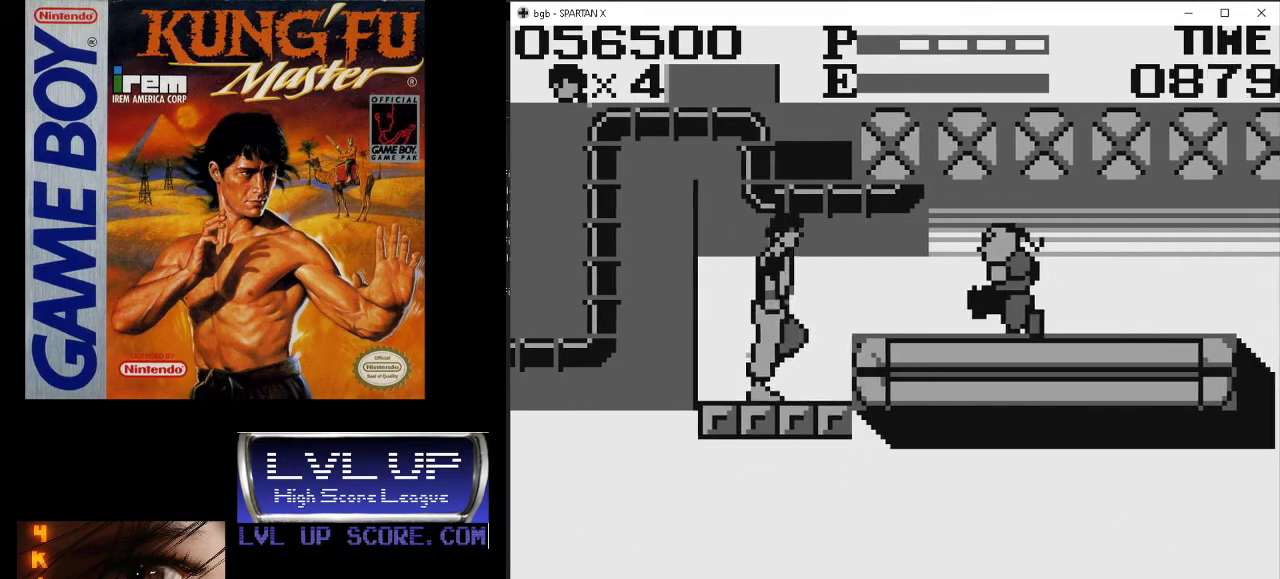
{"buttons": ["B"], "events": [[100, "B", "down"], [133, "DPAD_RIGHT", "up"], [200, "B", "up"], [267, "B", "down"], [367, "B", "up"], [433, "B", "down"]]}
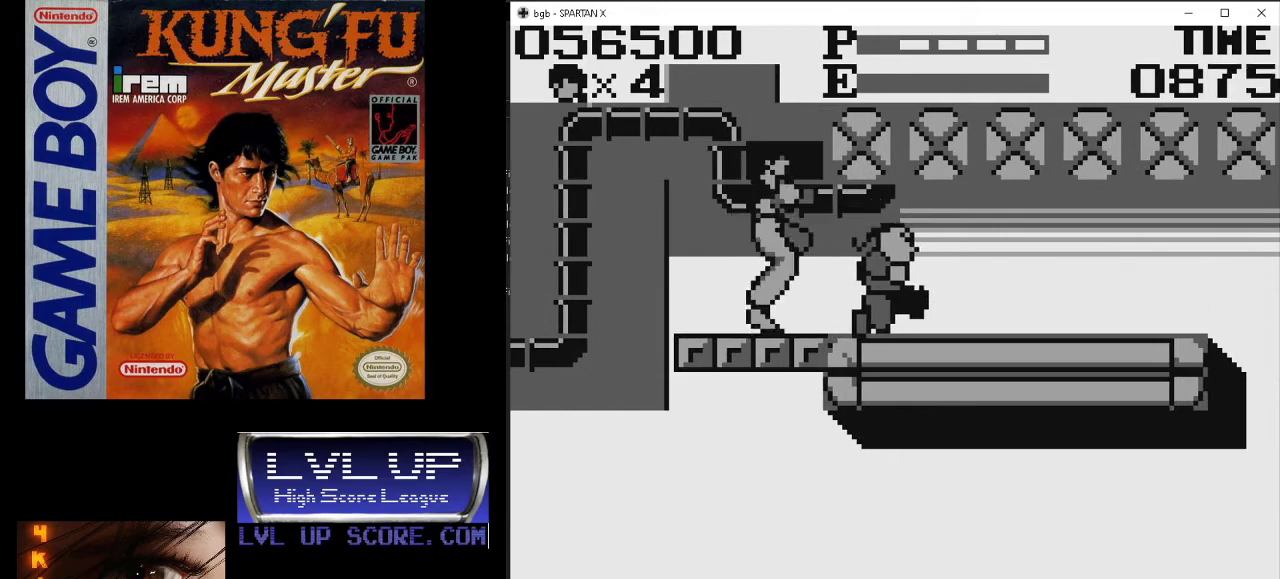
{"buttons": [], "events": [[33, "B", "up"], [100, "B", "down"], [200, "B", "up"], [267, "B", "down"], [333, "B", "up"]]}
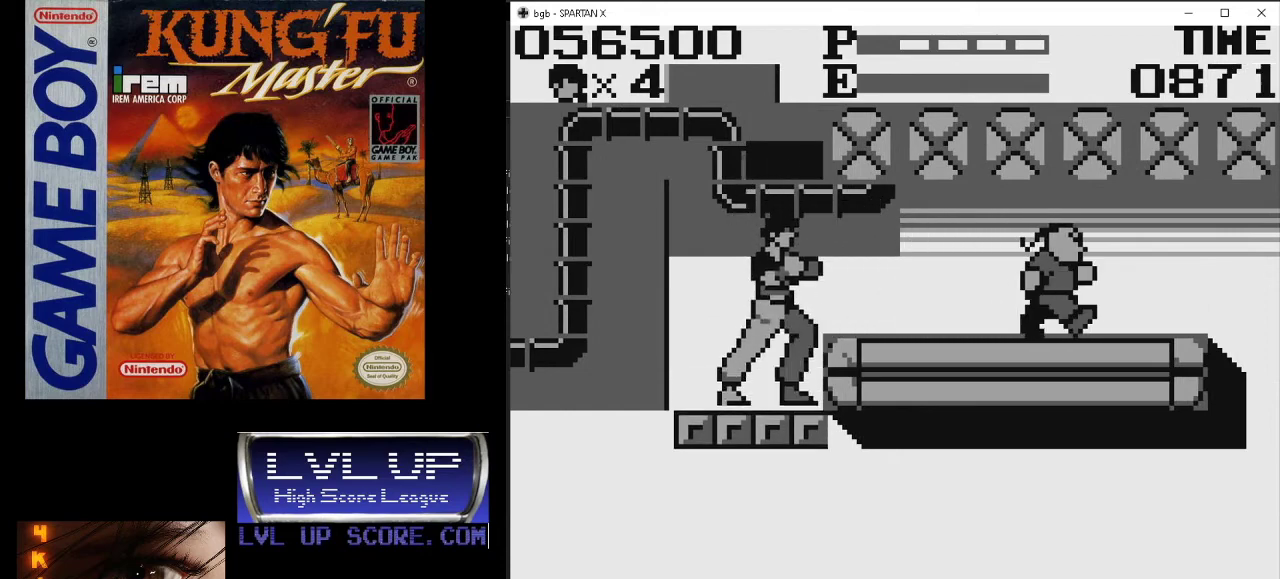
{"buttons": ["DPAD_RIGHT"], "events": [[33, "DPAD_UP", "down"], [67, "DPAD_RIGHT", "down"], [267, "DPAD_UP", "up"]]}
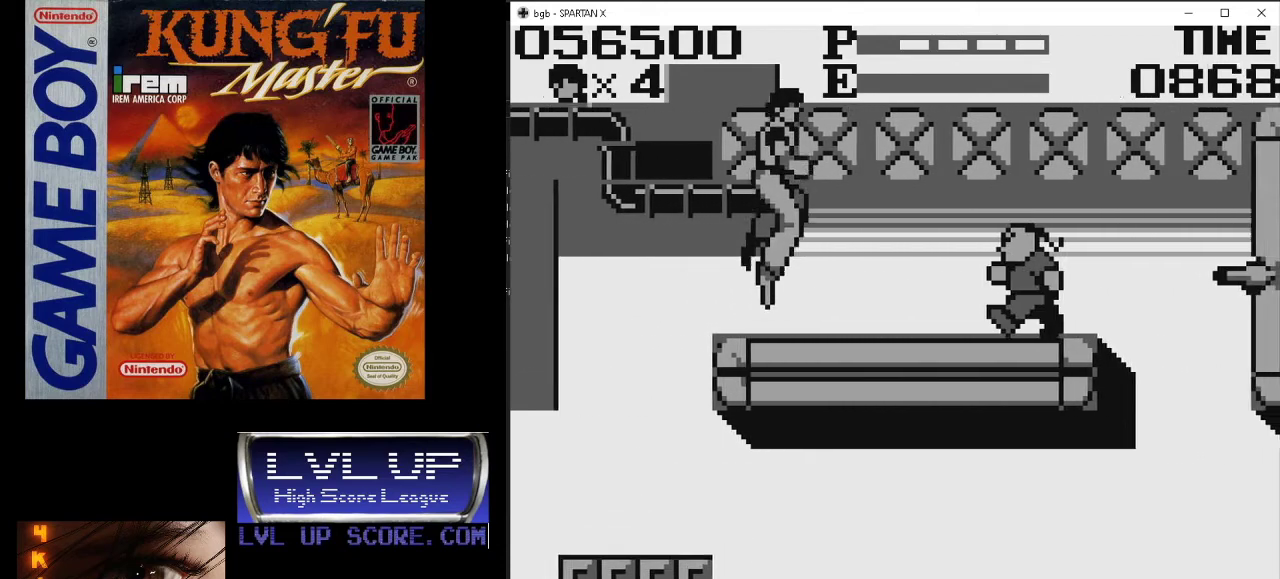
{"buttons": ["B", "DPAD_DOWN"], "events": [[167, "B", "down"], [167, "DPAD_DOWN", "down"], [167, "DPAD_RIGHT", "up"], [267, "B", "up"], [333, "B", "down"], [400, "B", "up"], [467, "B", "down"]]}
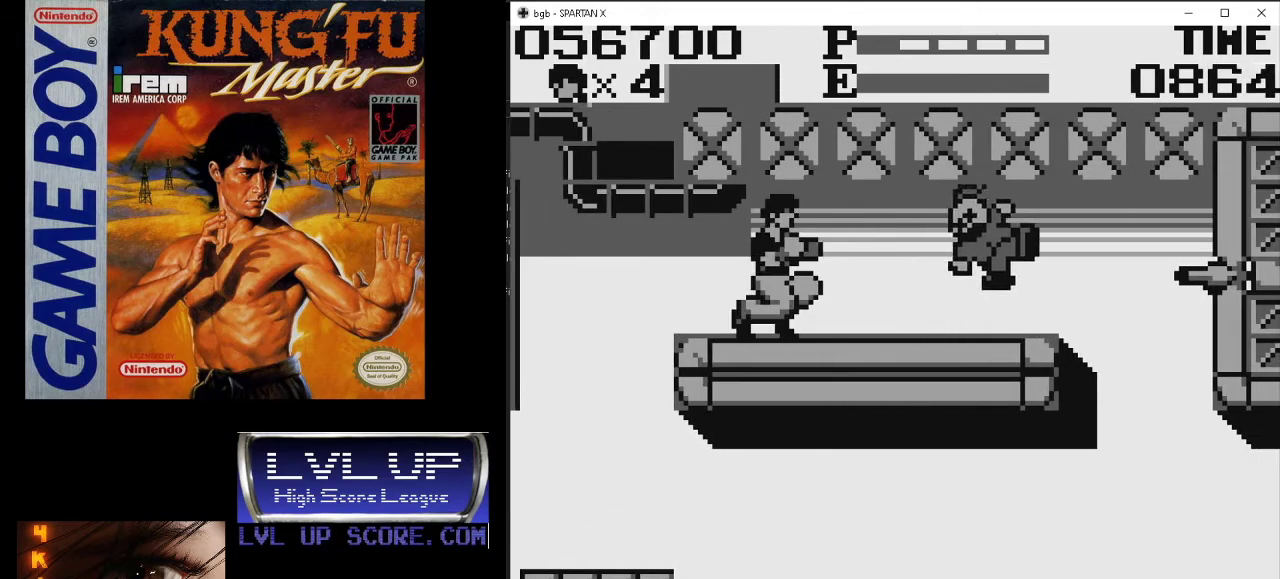
{"buttons": [], "events": [[67, "B", "up"], [100, "DPAD_DOWN", "up"], [100, "DPAD_RIGHT", "down"], [500, "DPAD_RIGHT", "up"]]}
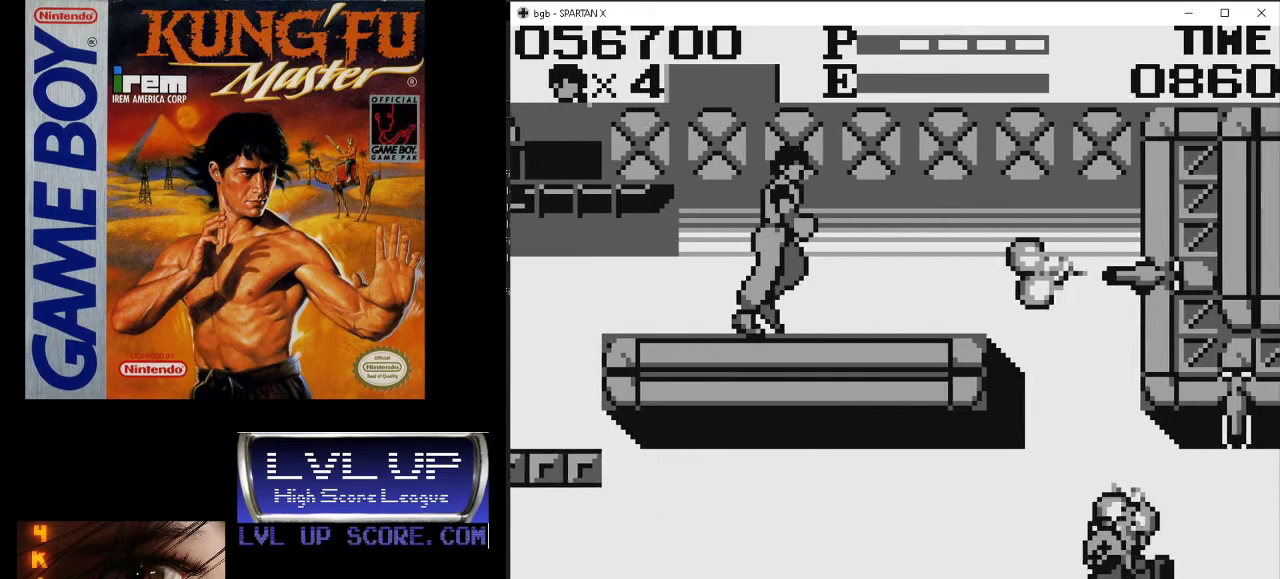
{"buttons": ["DPAD_RIGHT"], "events": [[33, "DPAD_RIGHT", "down"]]}
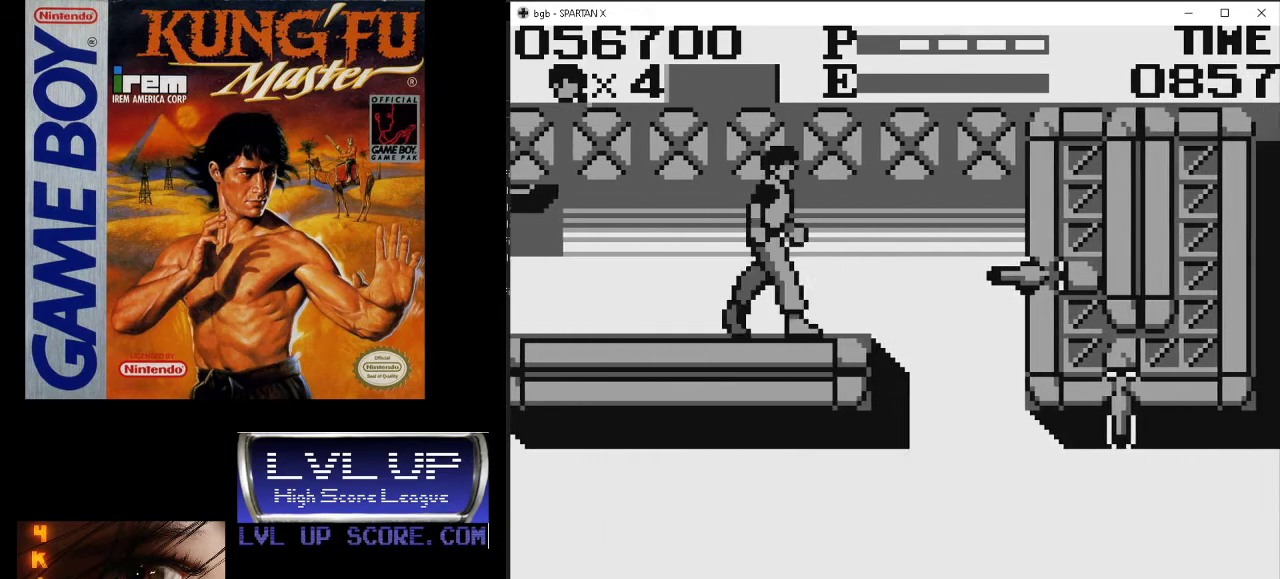
{"buttons": ["DPAD_RIGHT"], "events": []}
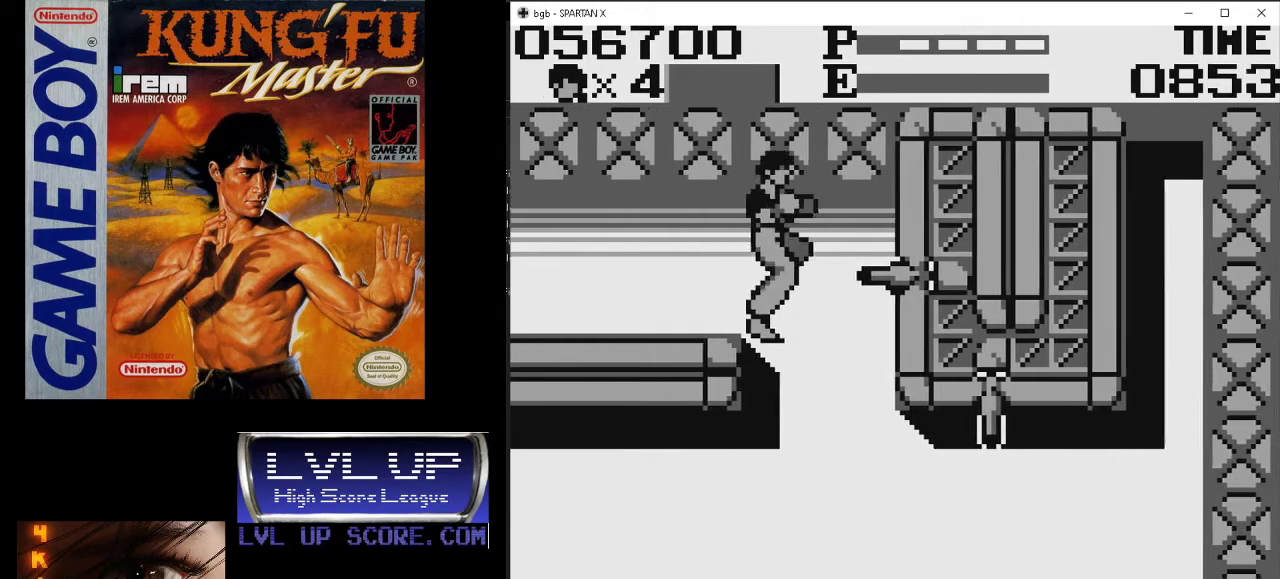
{"buttons": ["DPAD_RIGHT"], "events": []}
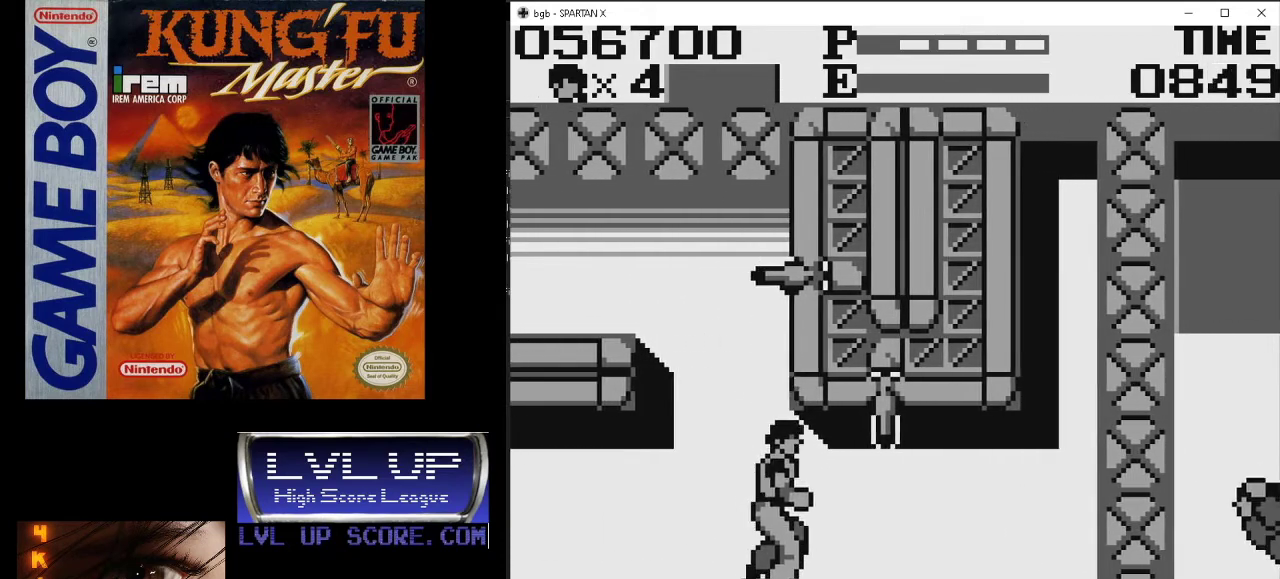
{"buttons": ["DPAD_RIGHT"], "events": []}
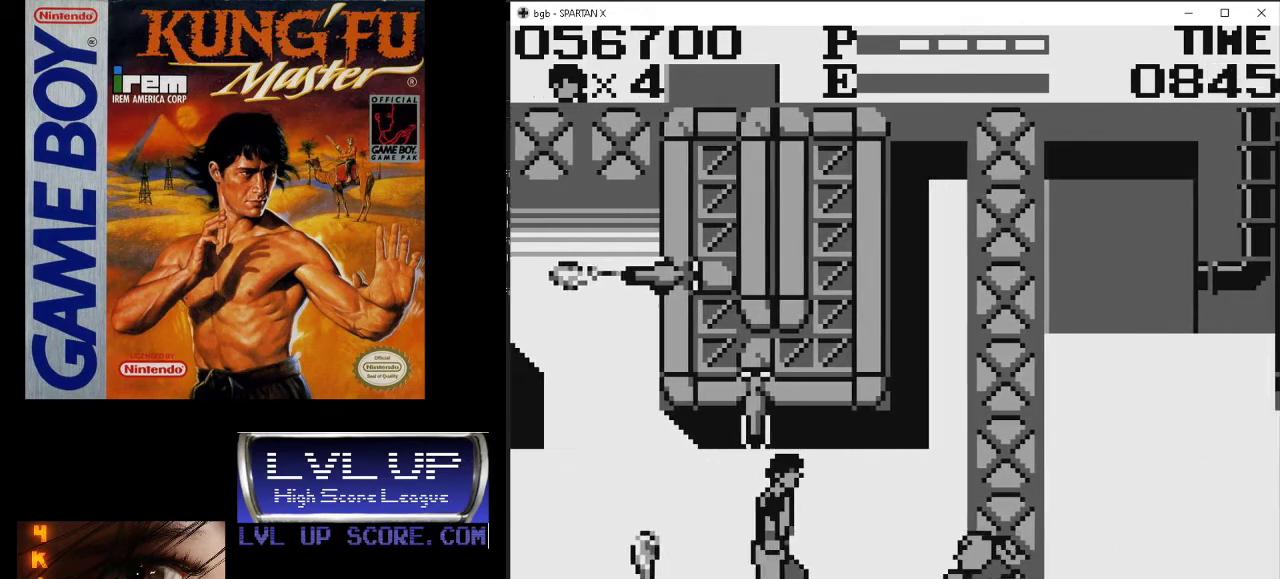
{"buttons": ["DPAD_RIGHT"], "events": [[233, "B", "down"], [233, "DPAD_DOWN", "down"], [267, "DPAD_RIGHT", "up"], [300, "B", "up"], [367, "DPAD_RIGHT", "down"], [400, "B", "down"], [400, "DPAD_DOWN", "up"], [433, "DPAD_UP", "down"], [467, "B", "up"], [467, "DPAD_UP", "up"]]}
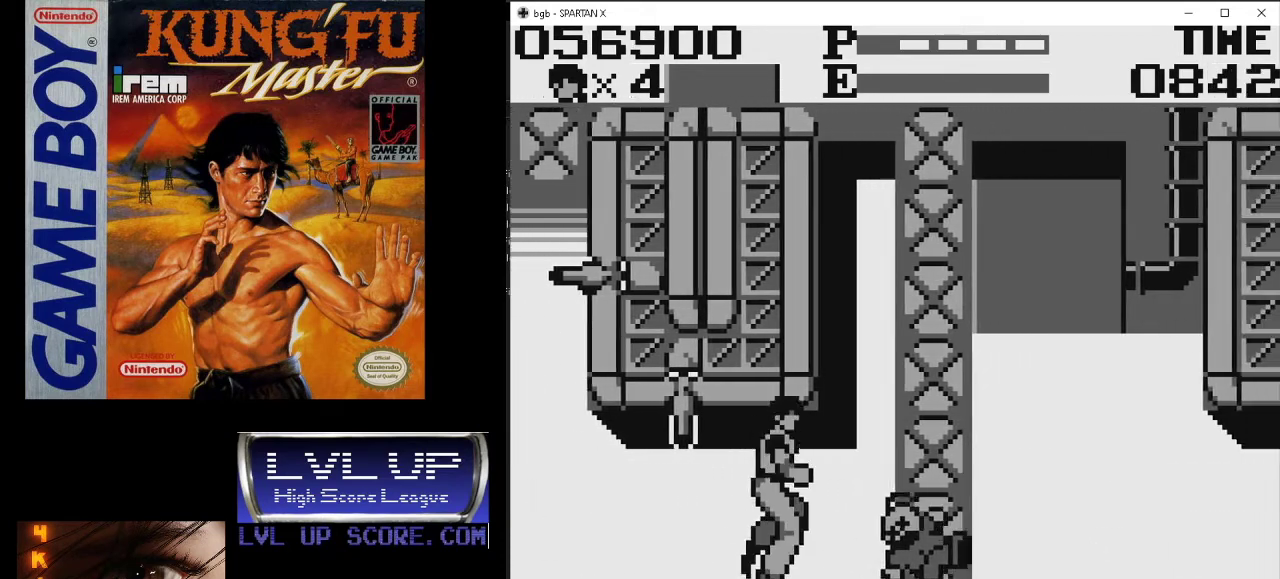
{"buttons": ["DPAD_RIGHT"], "events": []}
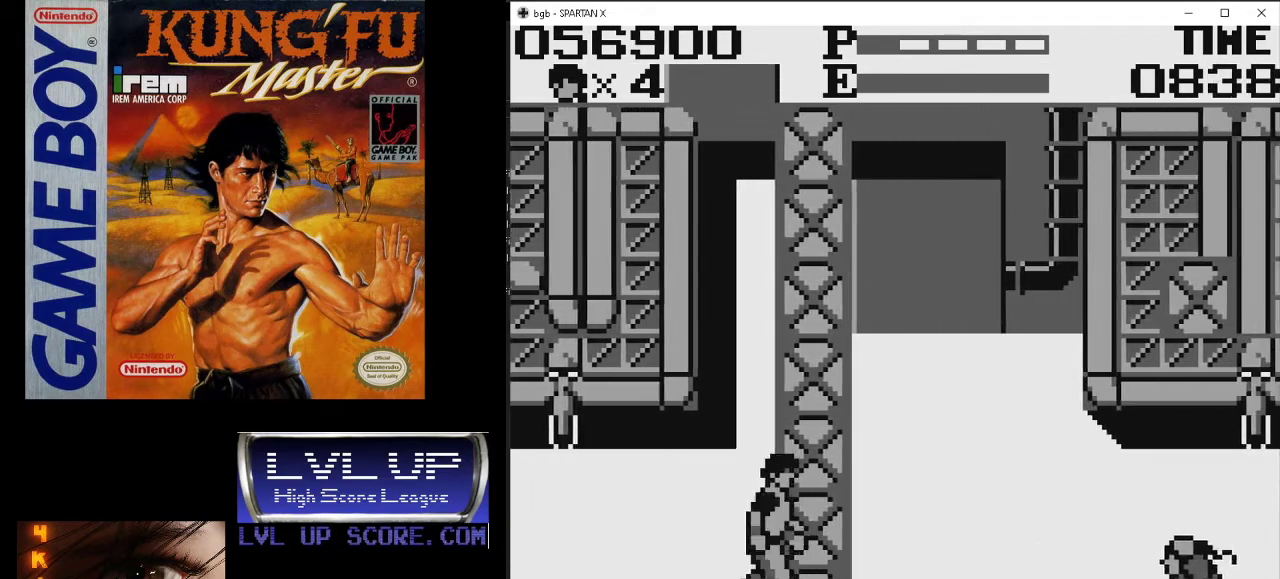
{"buttons": ["DPAD_RIGHT"], "events": []}
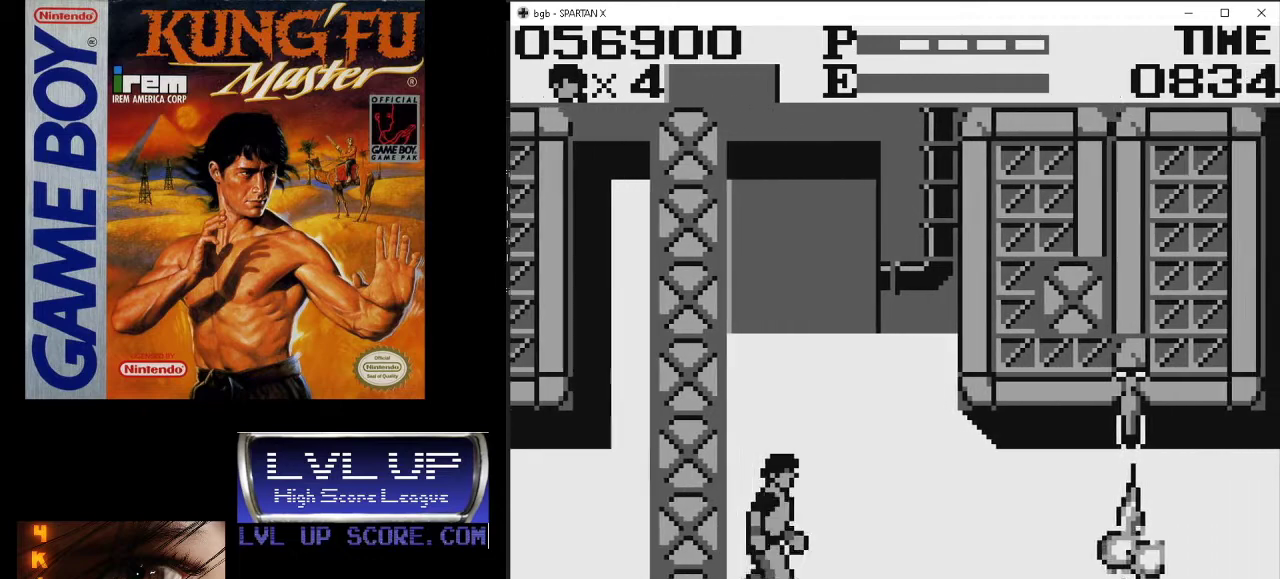
{"buttons": ["DPAD_RIGHT"], "events": []}
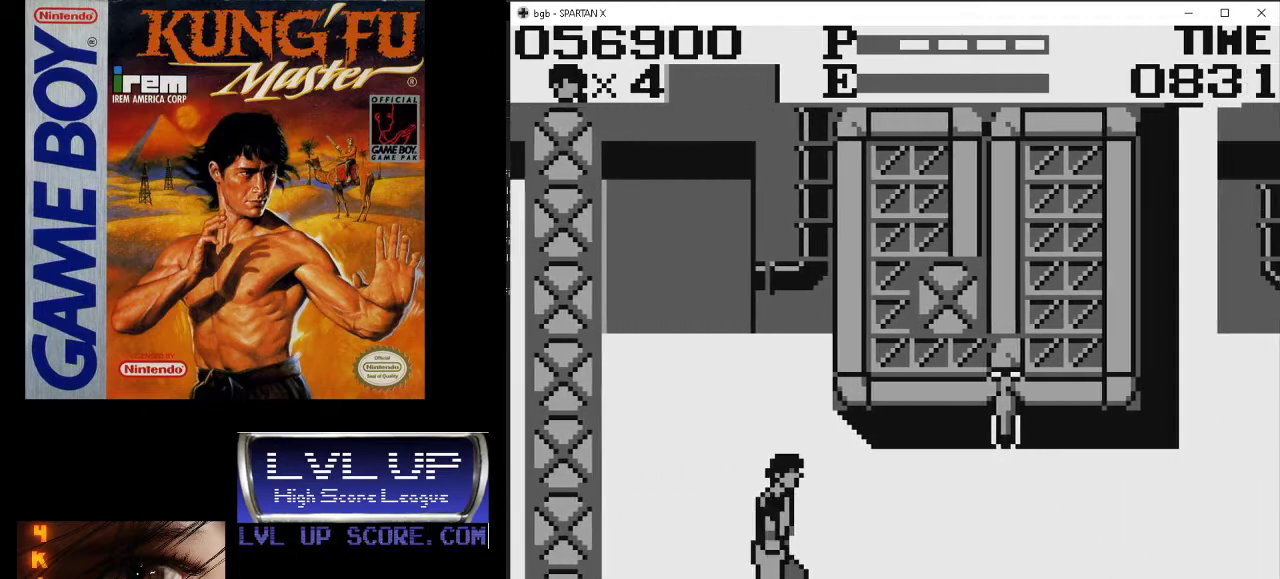
{"buttons": [], "events": [[67, "DPAD_RIGHT", "up"], [433, "DPAD_RIGHT", "down"], [500, "DPAD_RIGHT", "up"]]}
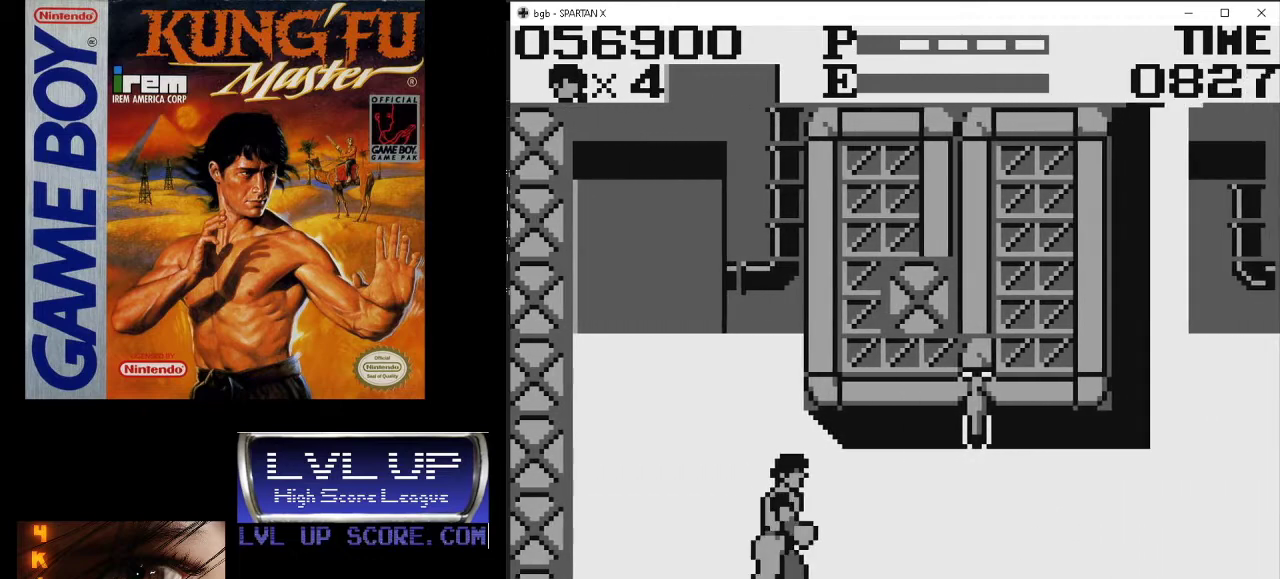
{"buttons": [], "events": [[400, "DPAD_RIGHT", "down"], [433, "DPAD_RIGHT", "up"]]}
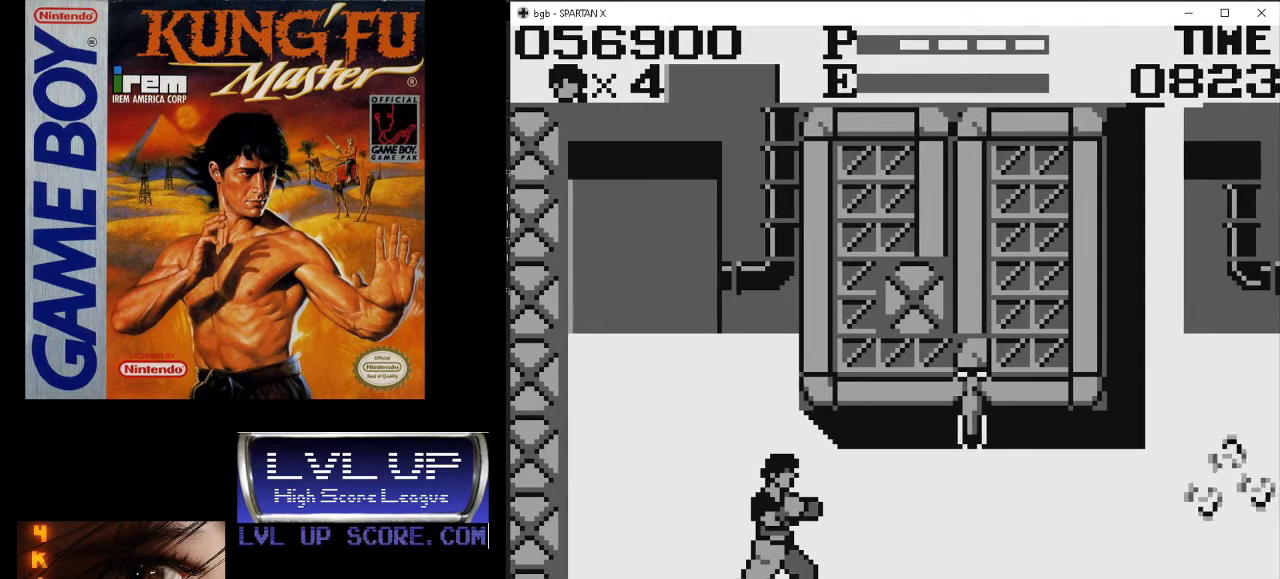
{"buttons": [], "events": []}
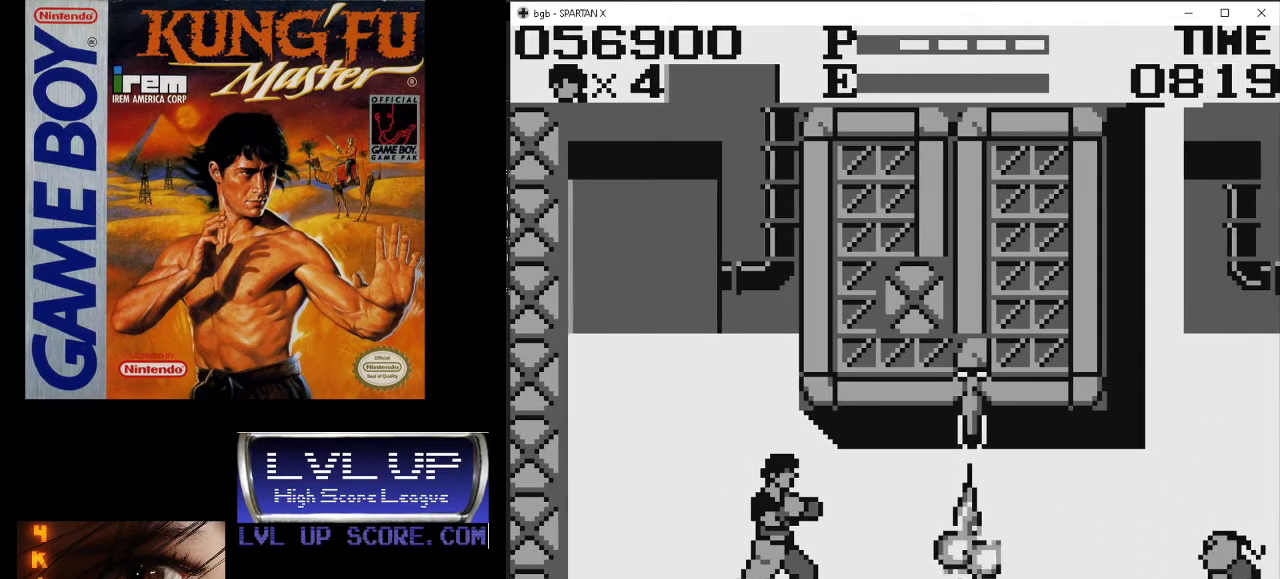
{"buttons": [], "events": [[133, "DPAD_RIGHT", "down"], [500, "DPAD_RIGHT", "up"]]}
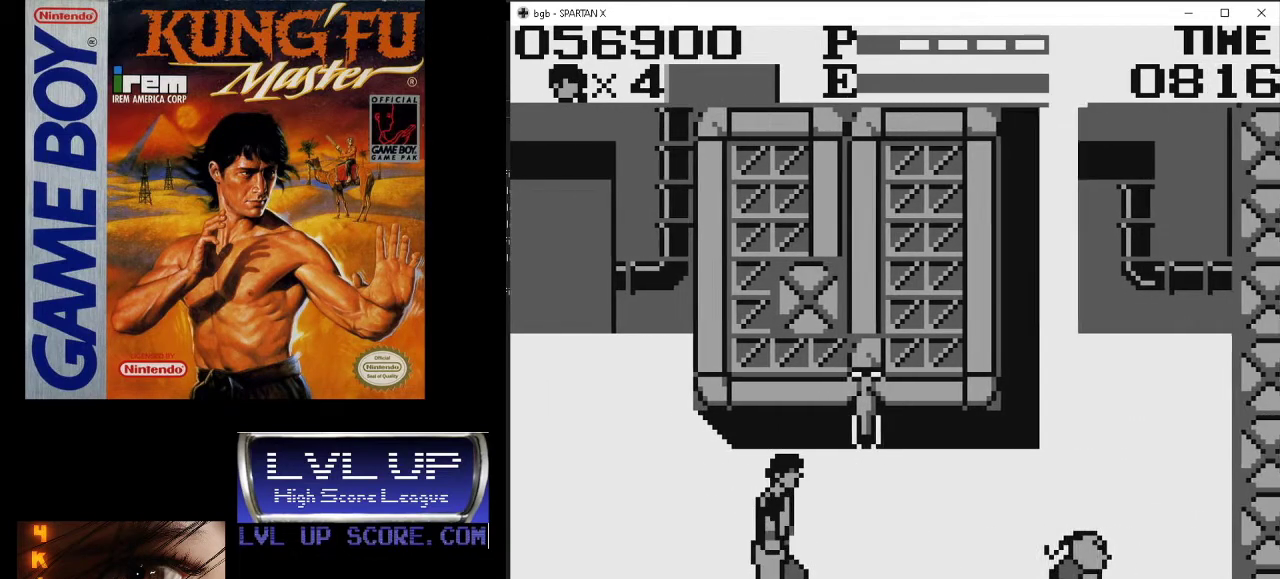
{"buttons": ["DPAD_RIGHT"], "events": [[200, "DPAD_RIGHT", "down"]]}
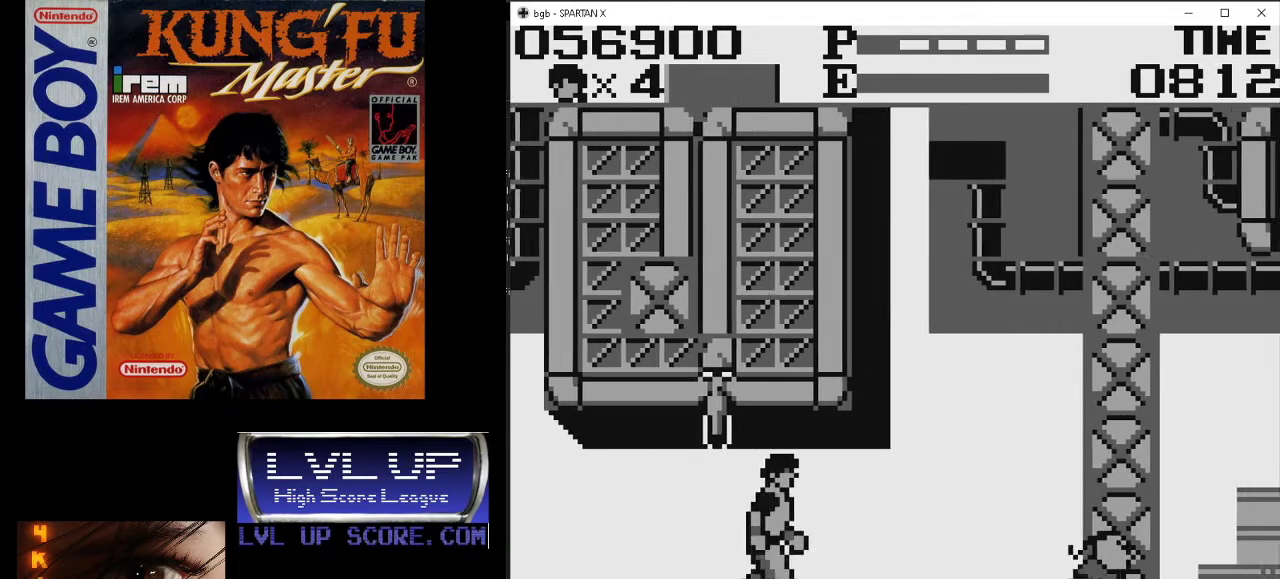
{"buttons": ["DPAD_RIGHT"], "events": [[100, "DPAD_UP", "down"], [267, "DPAD_UP", "up"]]}
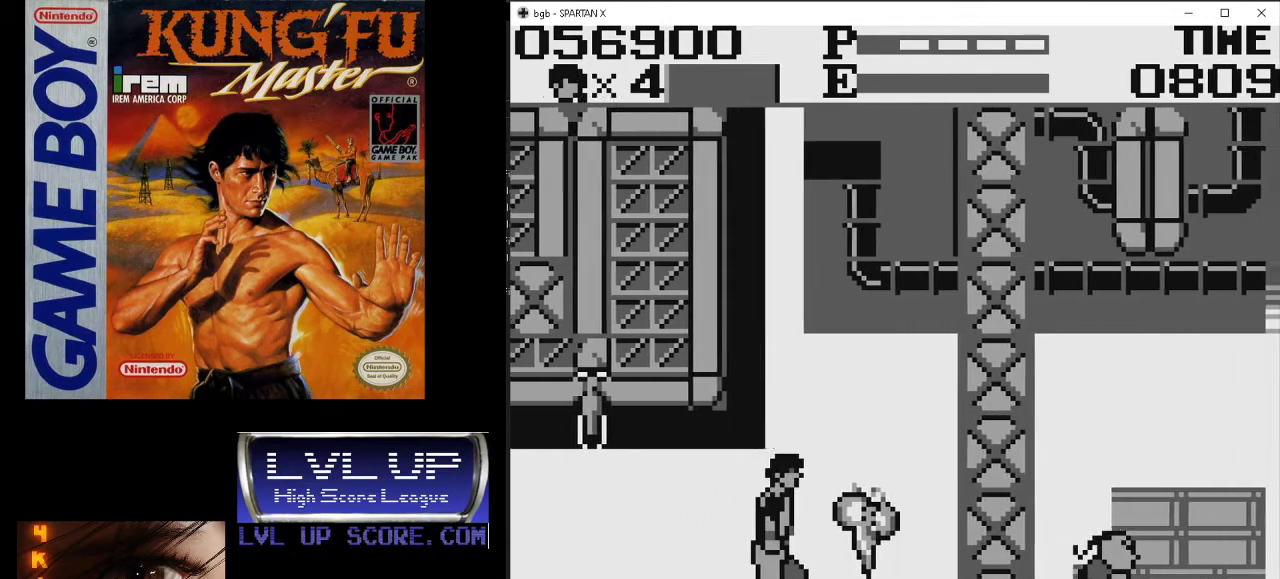
{"buttons": ["DPAD_UP", "DPAD_RIGHT"], "events": [[100, "DPAD_UP", "down"]]}
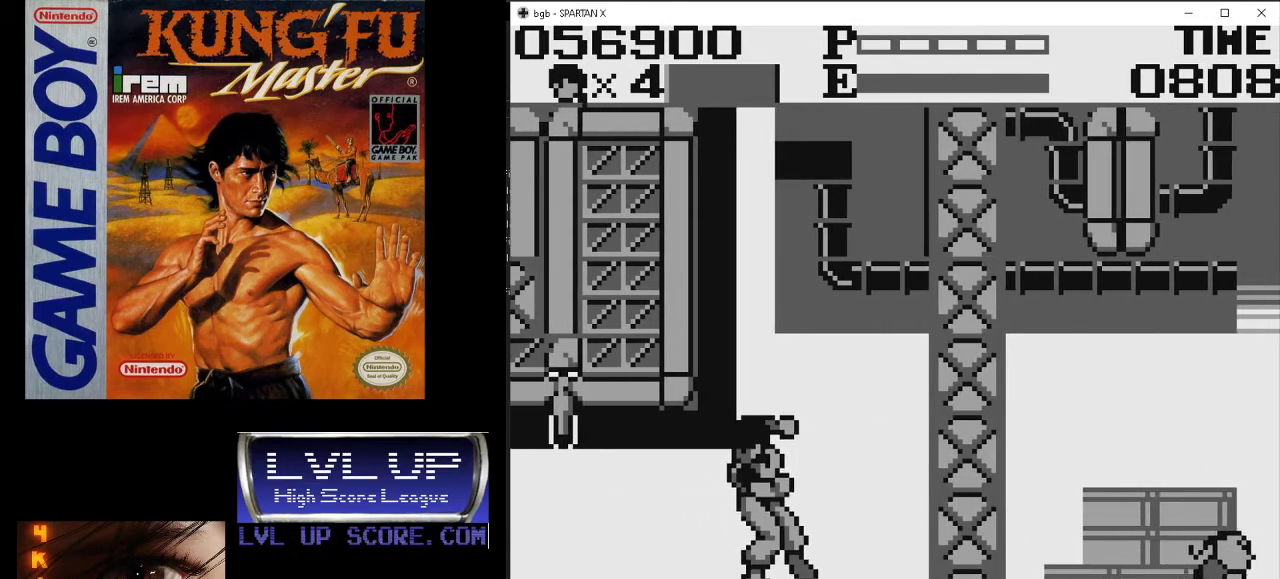
{"buttons": [], "events": [[33, "DPAD_UP", "up"], [200, "DPAD_RIGHT", "up"]]}